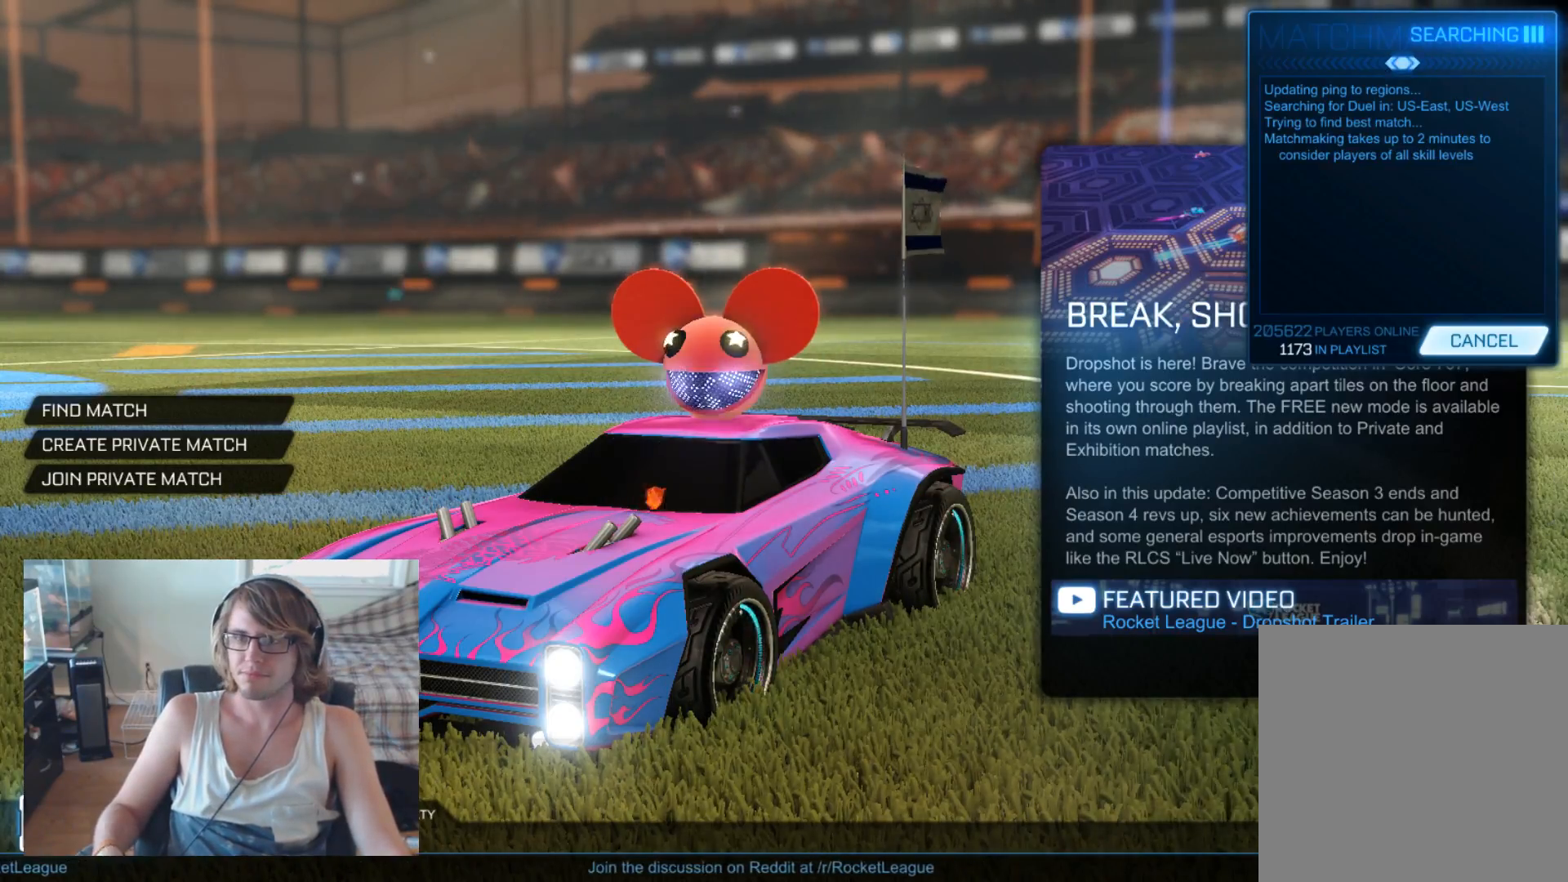
Gameplay with a controller (Xbox layout); each line is a JSON object with the inputs held at the frame after it. "events" lists button and stick changes between this image and that frame as [ms after this image, input, new state], when the widget could be followed in between.
{"buttons": ["R2"], "left_stick": "center", "right_stick": "center", "events": [[367, "R2", "down"]]}
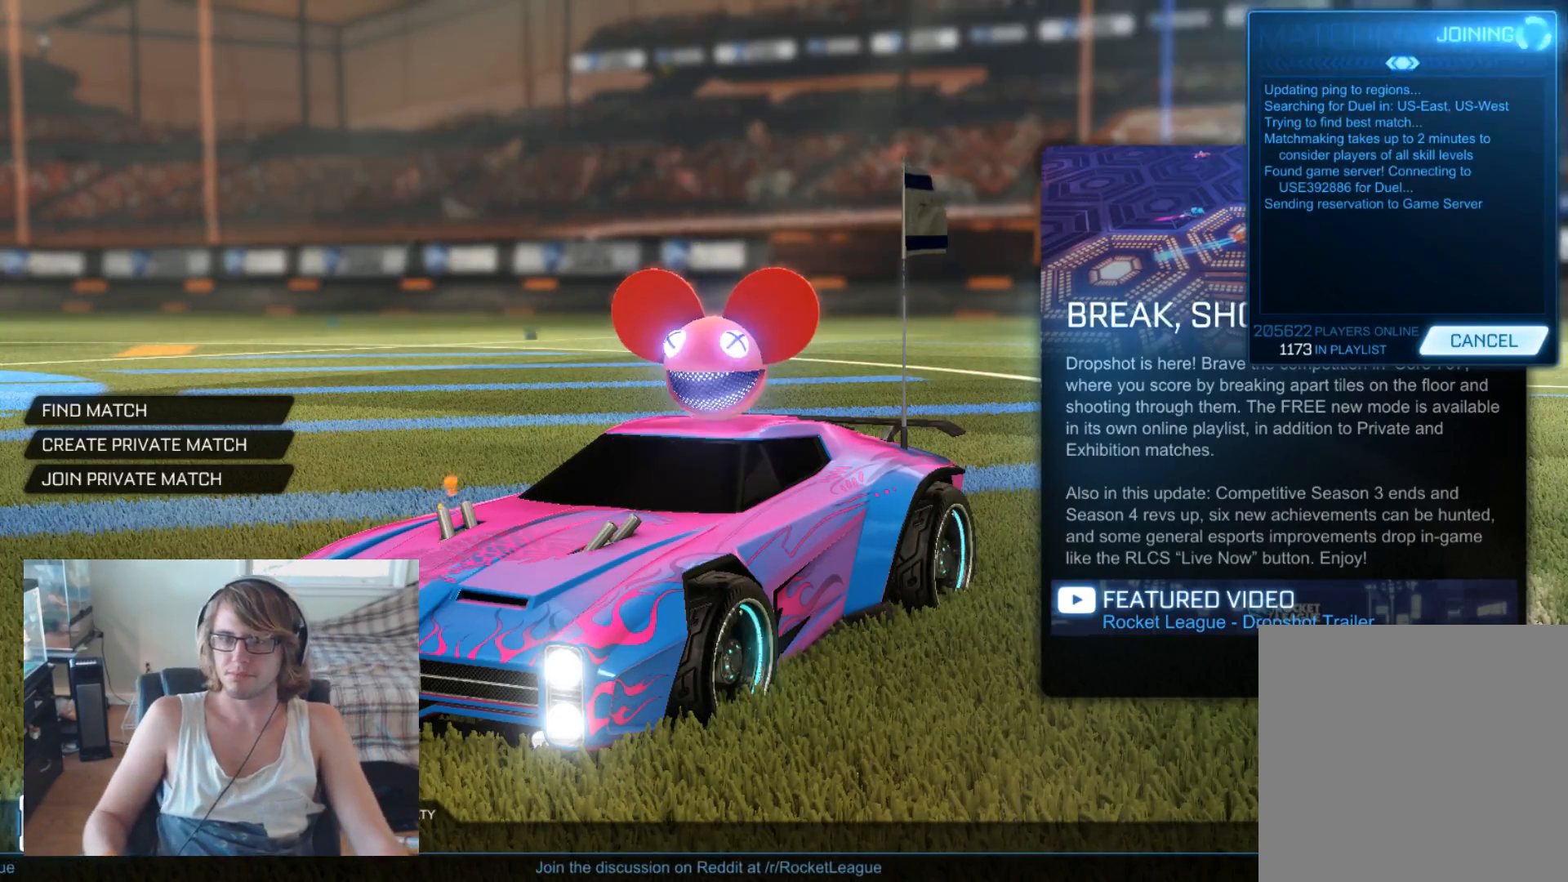
{"buttons": ["R2"], "left_stick": "center", "right_stick": "center", "events": [[33, "R2", "up"], [100, "R2", "down"], [267, "R2", "up"], [300, "R2", "down"], [433, "R2", "up"], [500, "R2", "down"]]}
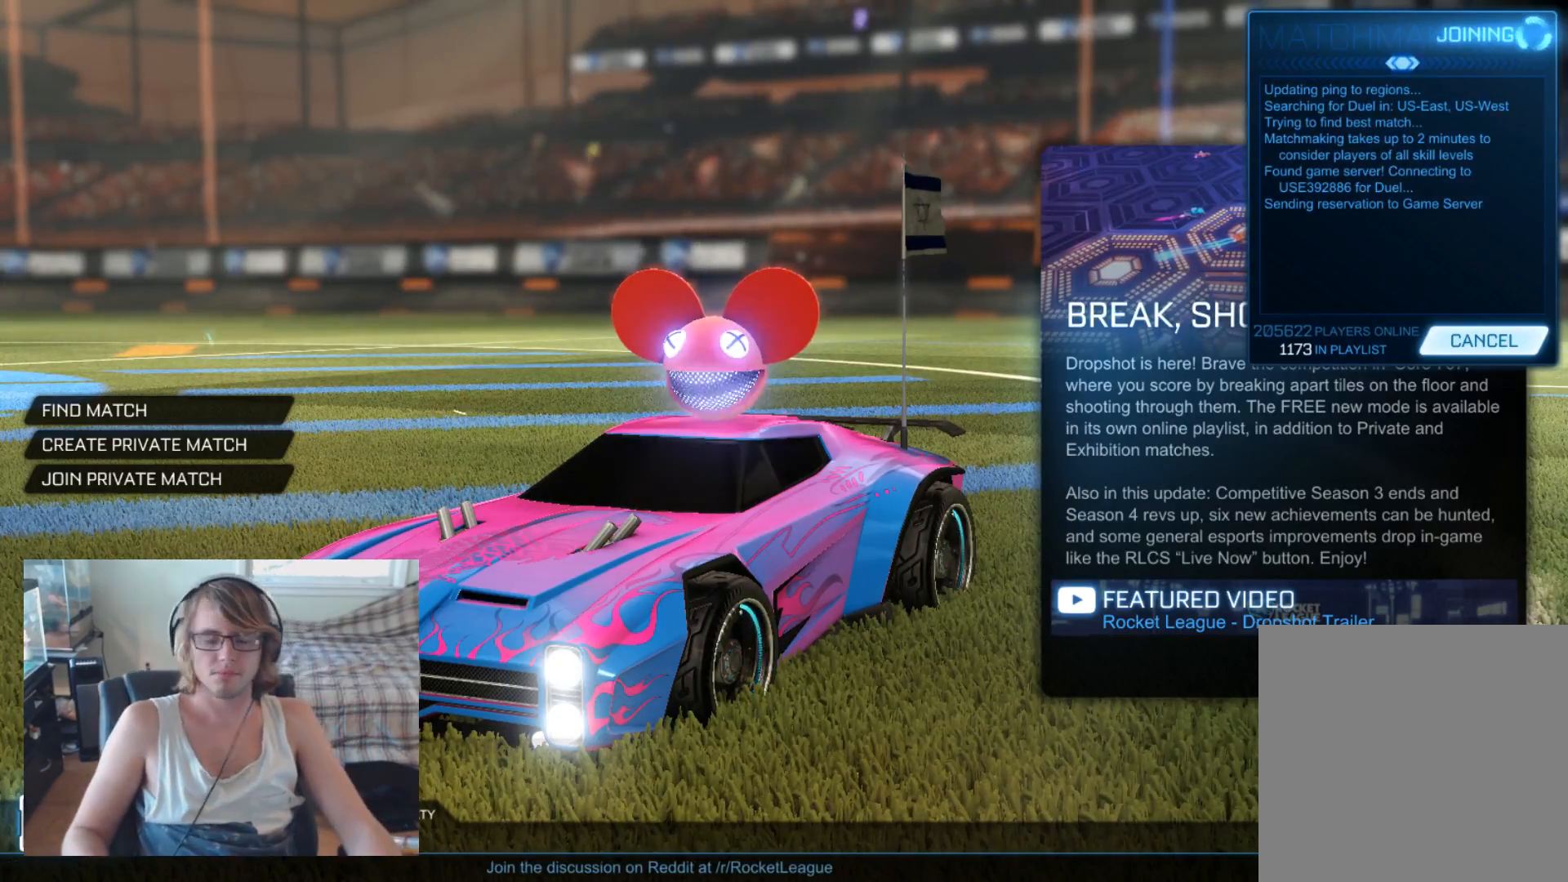
{"buttons": [], "left_stick": "center", "right_stick": "center", "events": [[133, "R2", "up"], [167, "R2", "down"], [300, "R2", "up"], [400, "R2", "down"], [500, "R2", "up"]]}
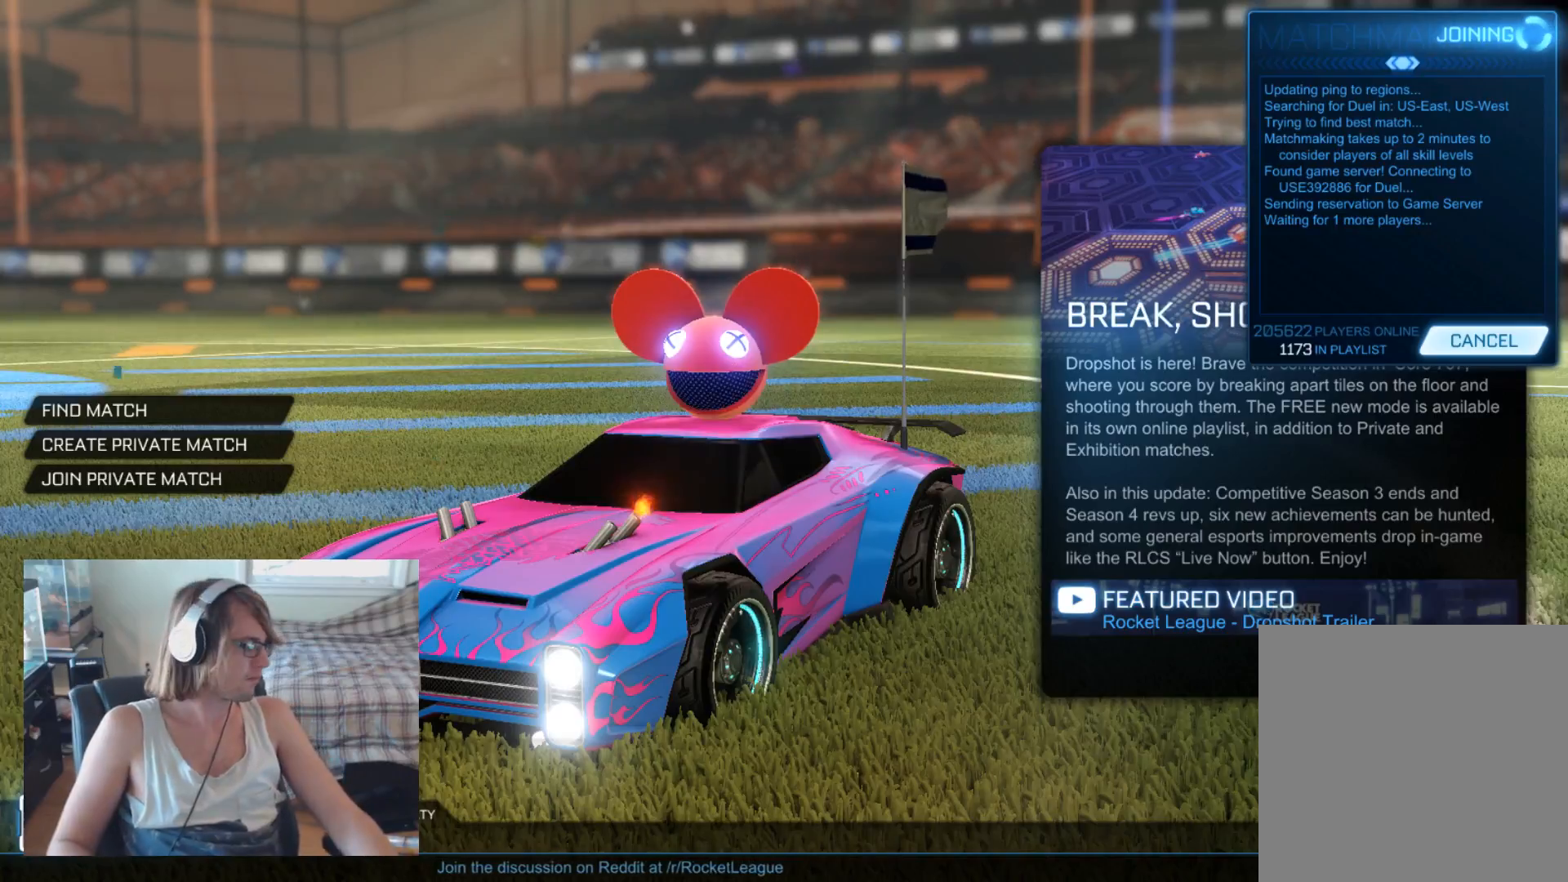
{"buttons": ["R2"], "left_stick": "center", "right_stick": "center", "events": [[67, "R2", "down"], [433, "R2", "up"], [467, "R2", "down"]]}
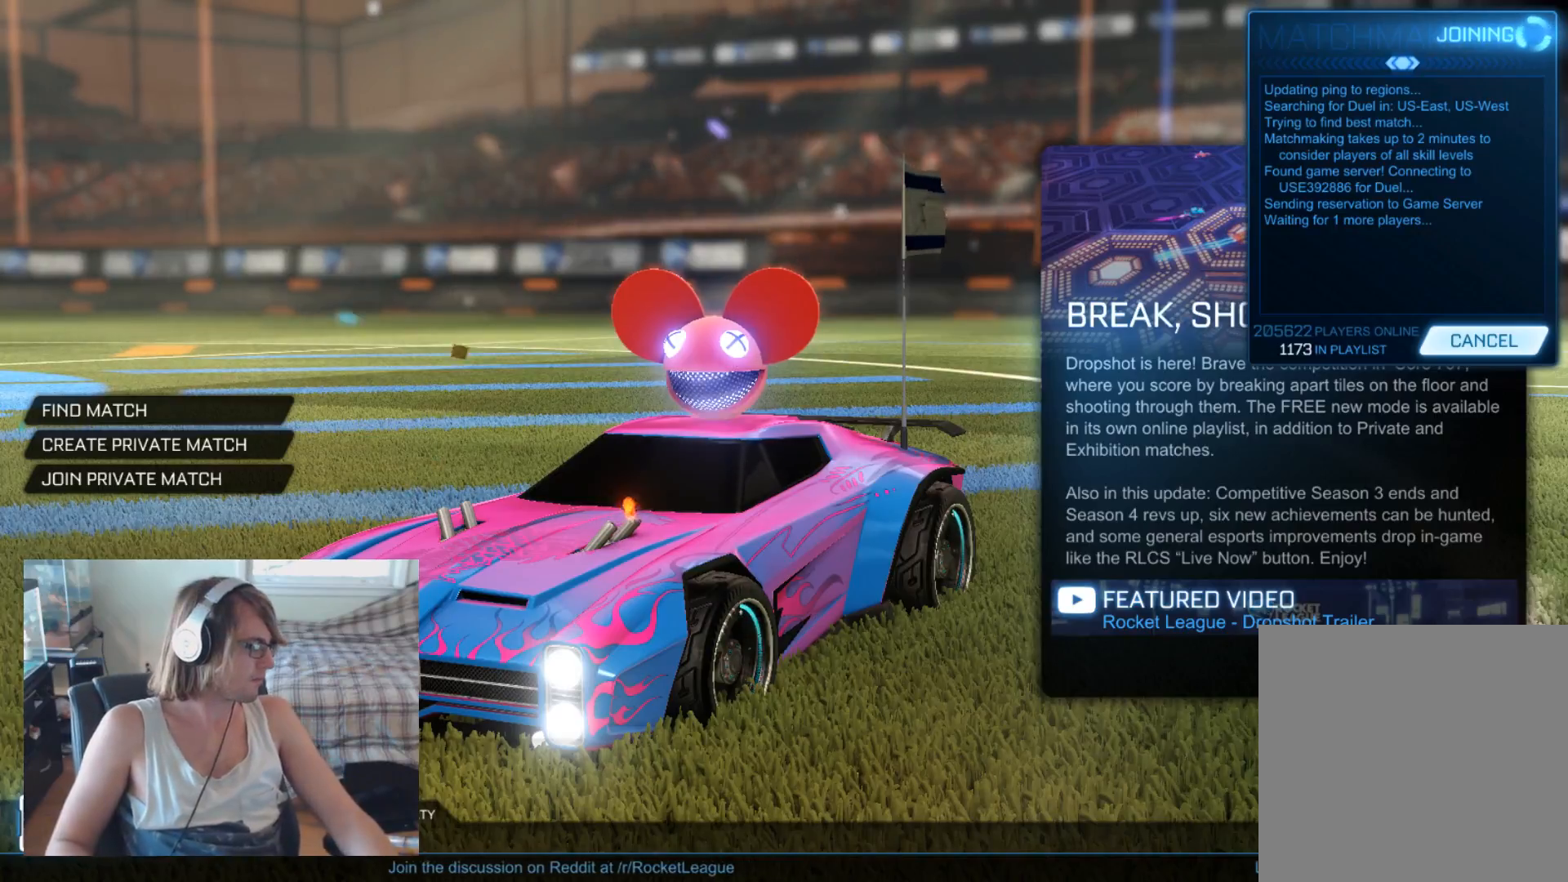
{"buttons": [], "left_stick": "center", "right_stick": "center", "events": [[267, "R2", "up"]]}